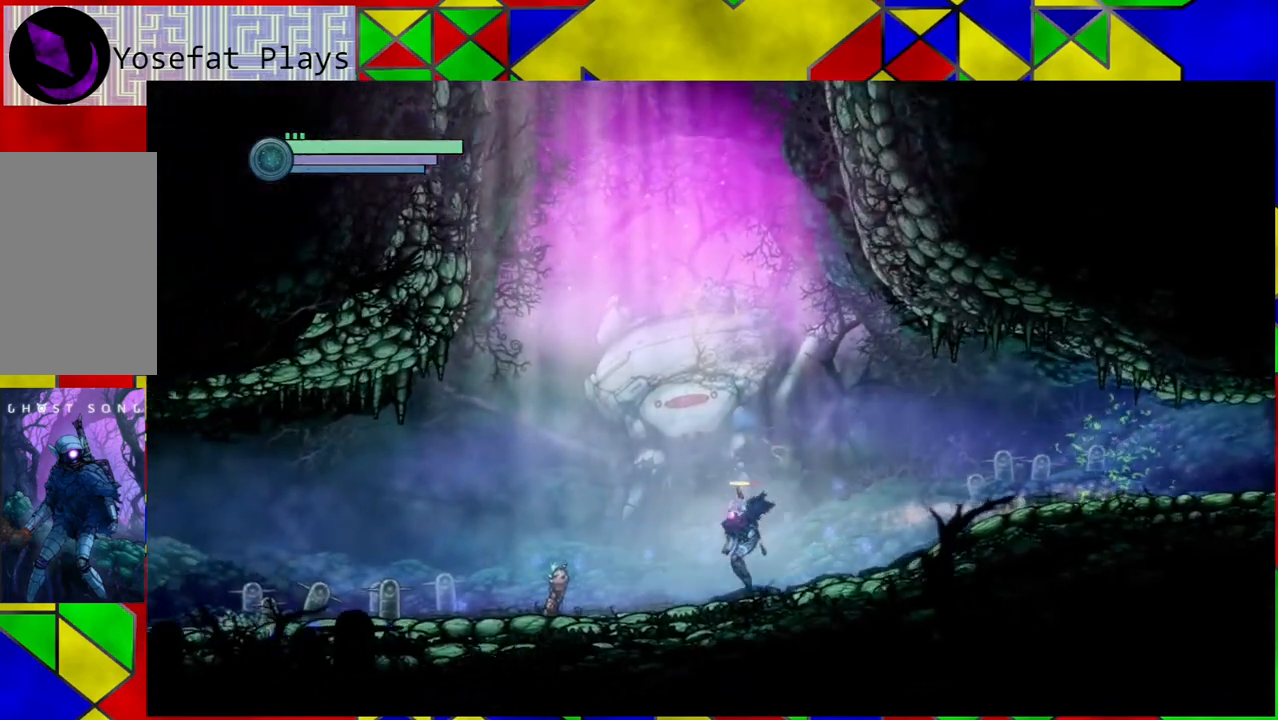
Gameplay with a controller (Nintendo layout); each line is a JSON object with the inputs held at the frame after it. "events" lists button and stick changes between this image and that frame as [ms after this image, input, new state], when the widget could be followed in between. Not read: L3 R3.
{"buttons": ["R2"], "left_stick": "left", "right_stick": "center", "events": [[83, "R2", "down"]]}
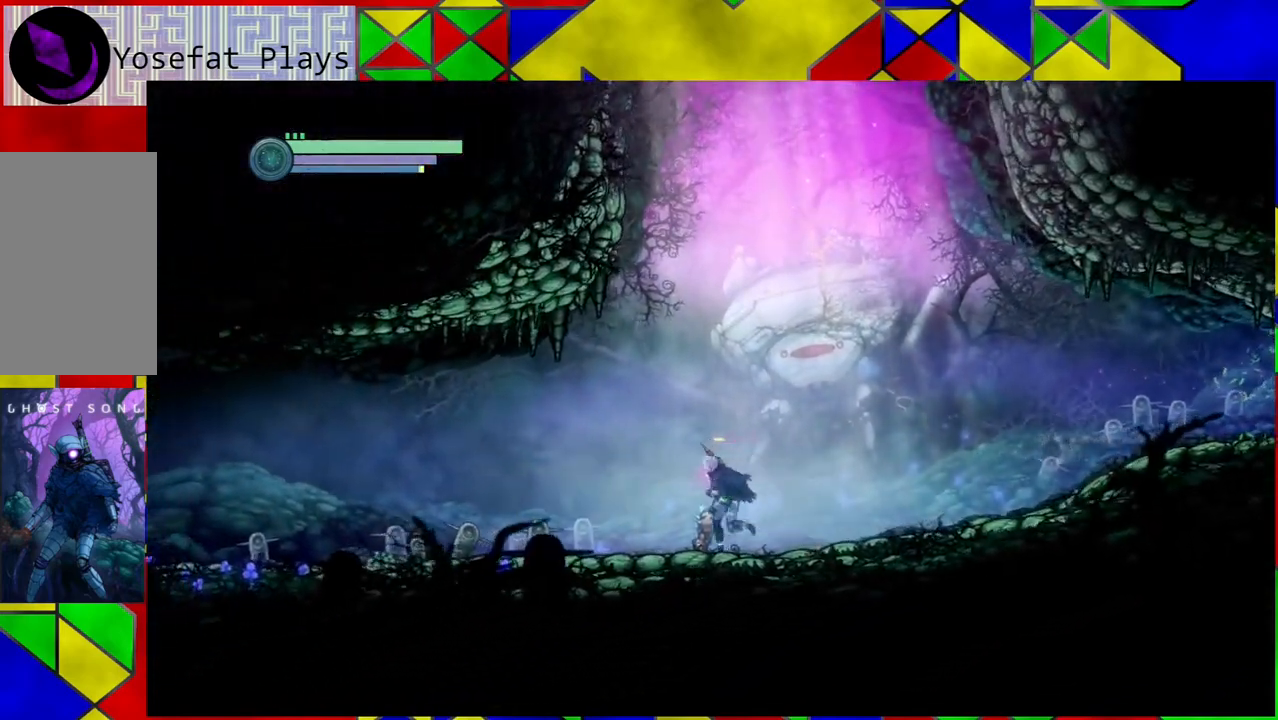
{"buttons": ["R2"], "left_stick": "left", "right_stick": "center", "events": []}
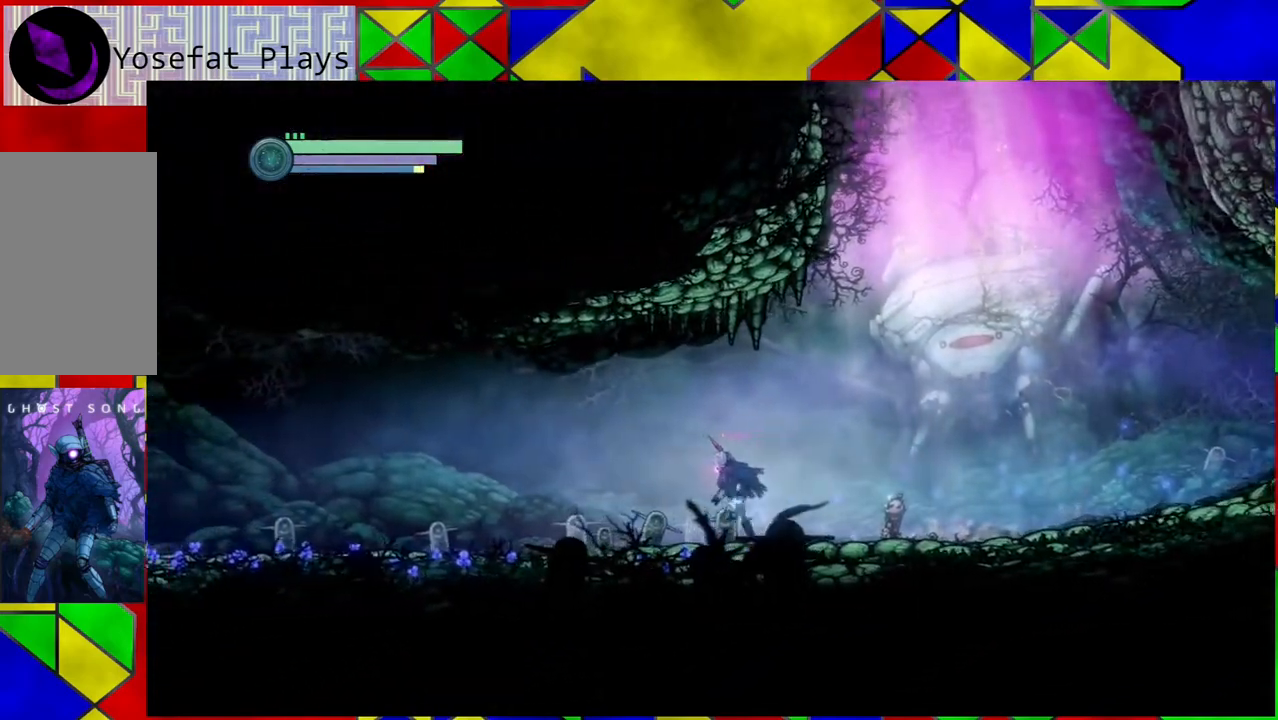
{"buttons": ["R2"], "left_stick": "left", "right_stick": "center", "events": []}
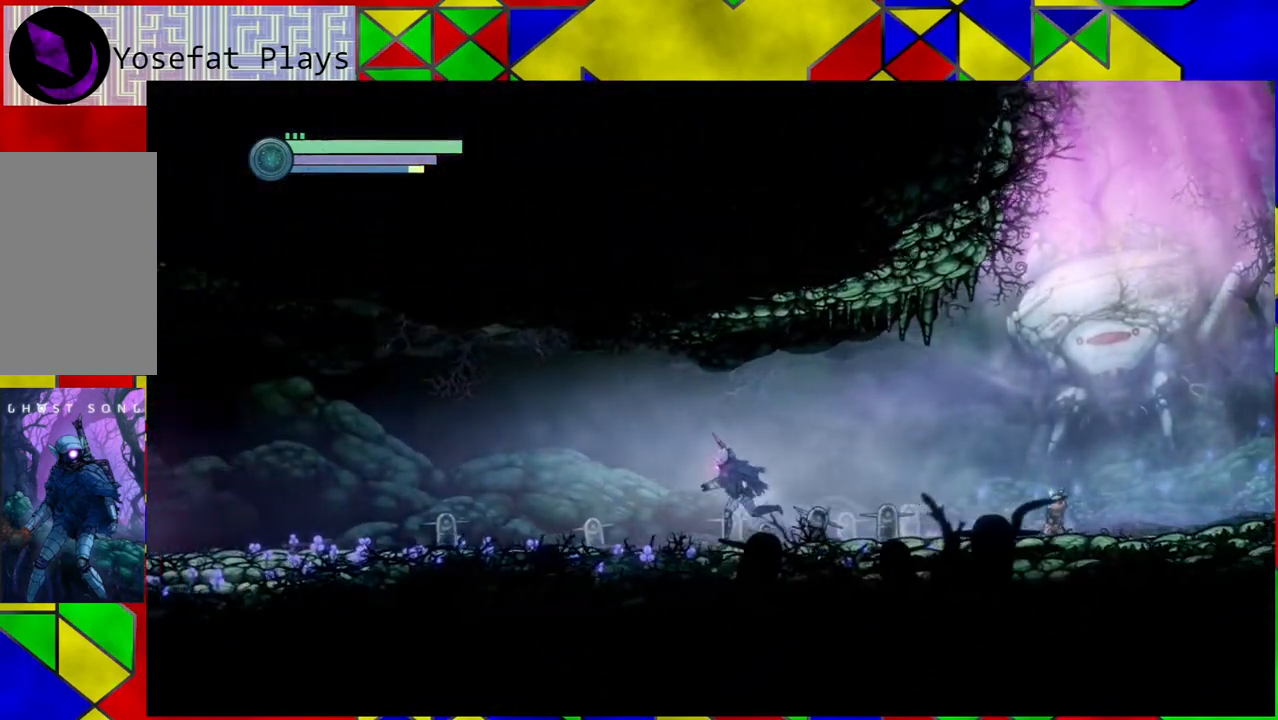
{"buttons": ["R2"], "left_stick": "left", "right_stick": "center", "events": []}
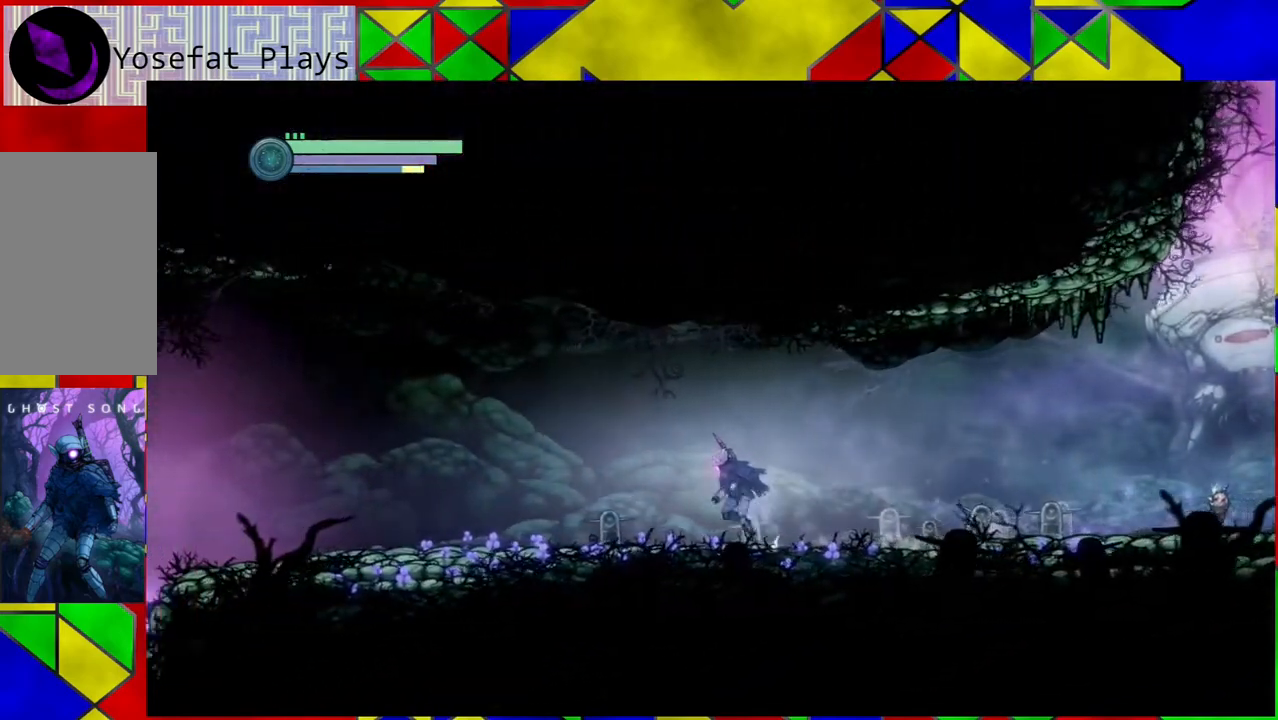
{"buttons": ["R2"], "left_stick": "left", "right_stick": "center", "events": []}
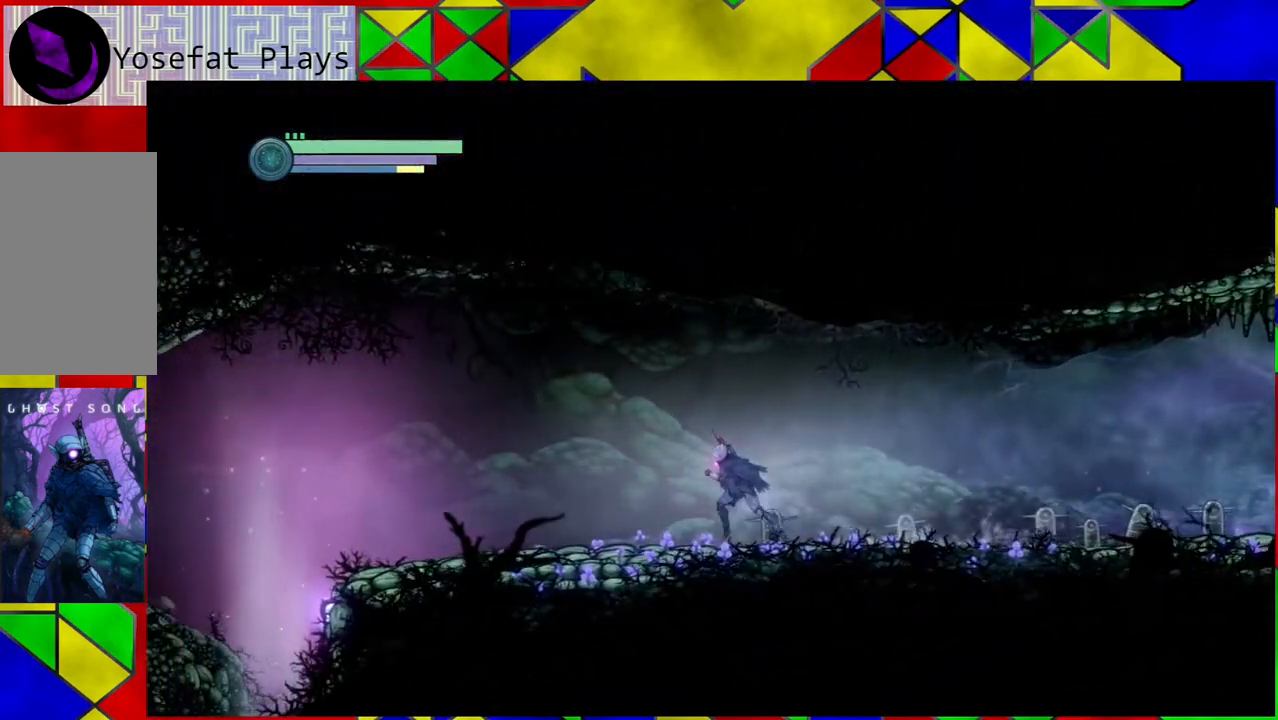
{"buttons": ["R2"], "left_stick": "left", "right_stick": "center", "events": []}
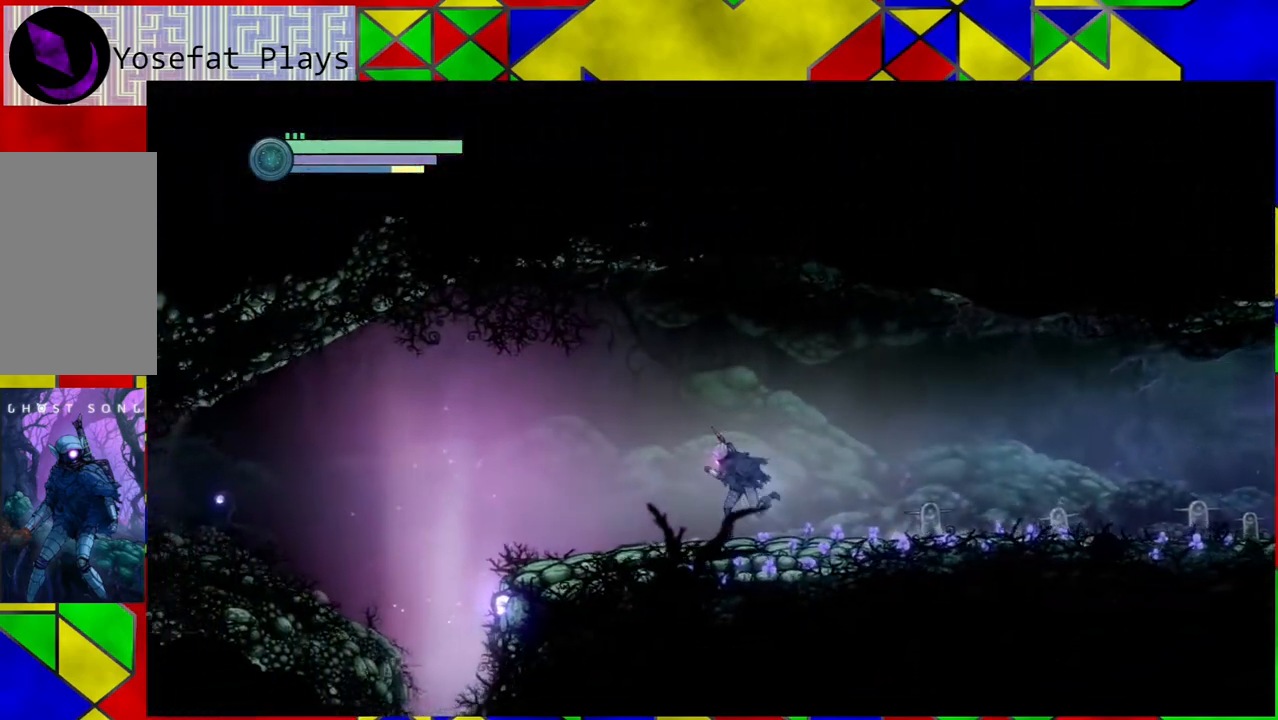
{"buttons": ["R2"], "left_stick": "left", "right_stick": "center", "events": []}
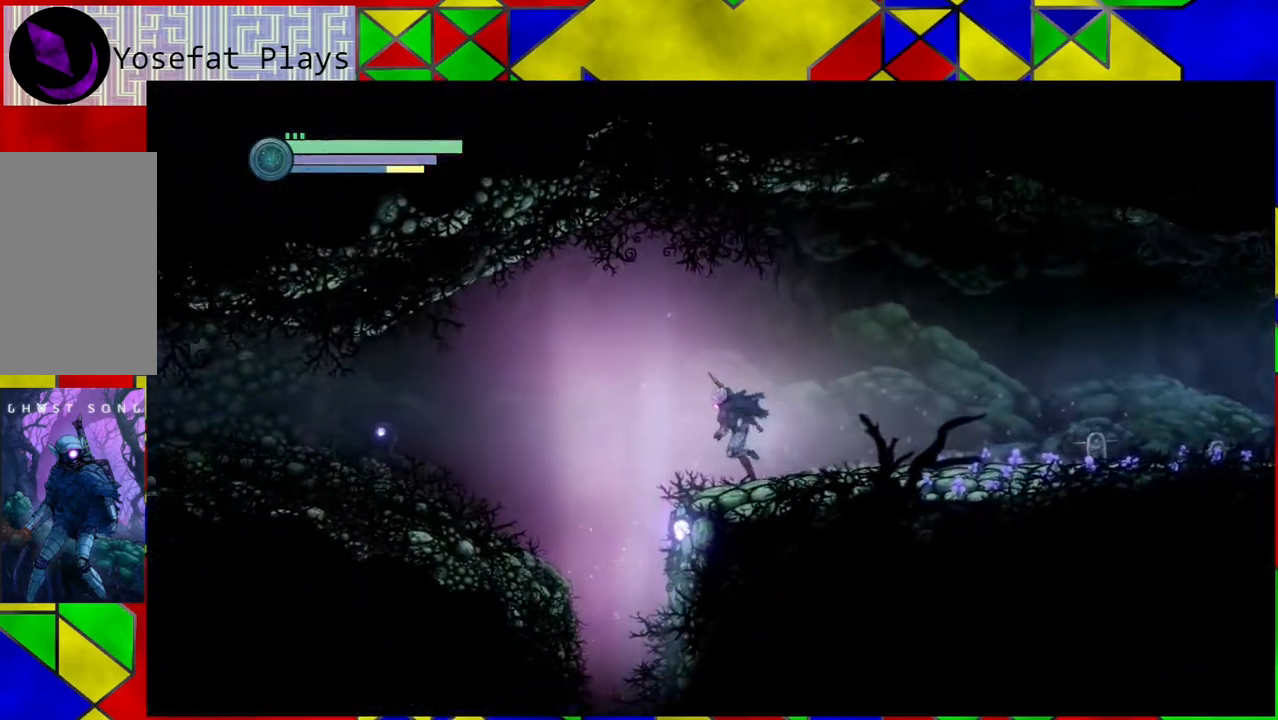
{"buttons": ["R2"], "left_stick": "left", "right_stick": "center", "events": [[33, "X", "down"], [200, "X", "up"]]}
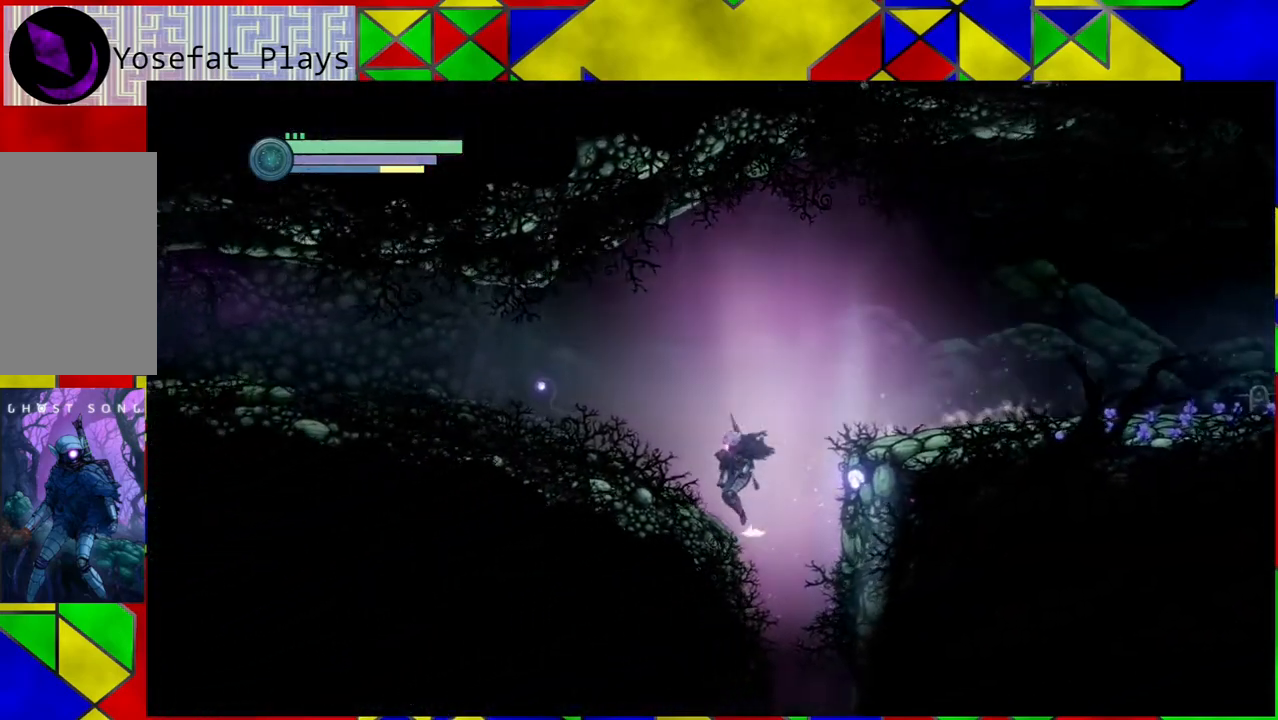
{"buttons": ["R2"], "left_stick": "left", "right_stick": "center", "events": [[200, "B", "down"], [367, "B", "up"]]}
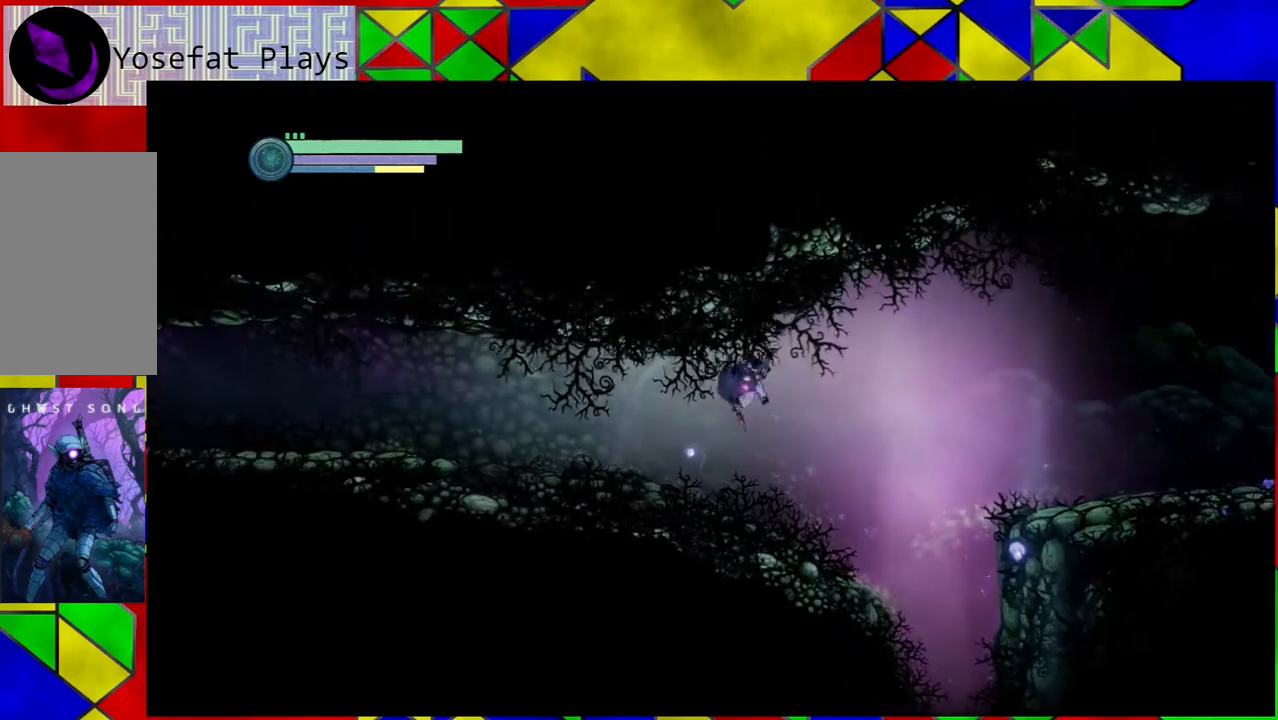
{"buttons": ["R2"], "left_stick": "left", "right_stick": "center", "events": []}
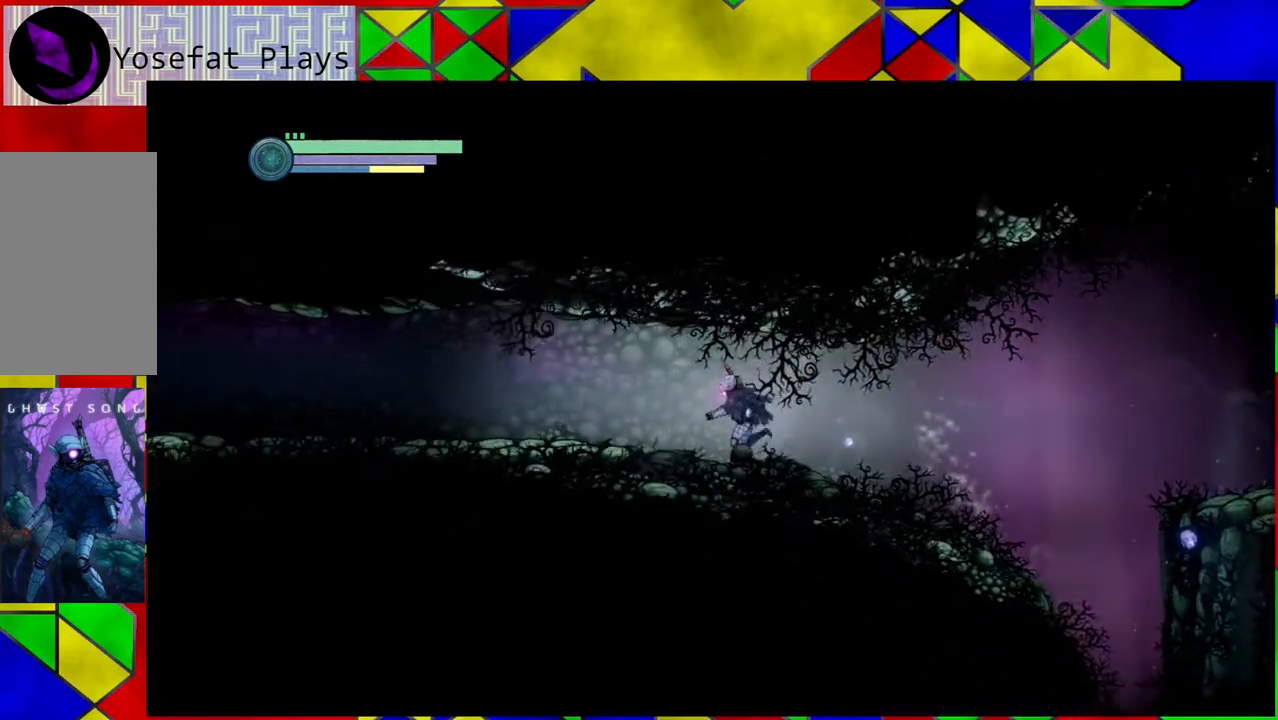
{"buttons": ["R2"], "left_stick": "left", "right_stick": "center", "events": []}
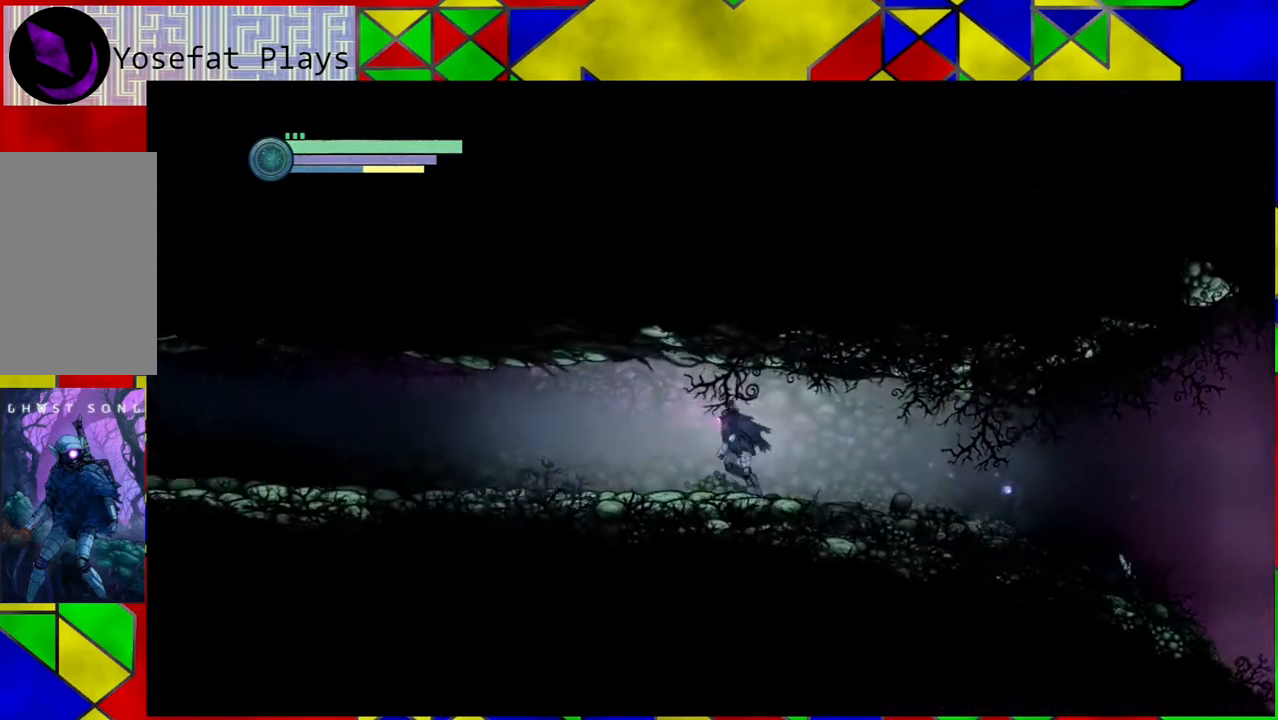
{"buttons": ["R2"], "left_stick": "left", "right_stick": "center", "events": []}
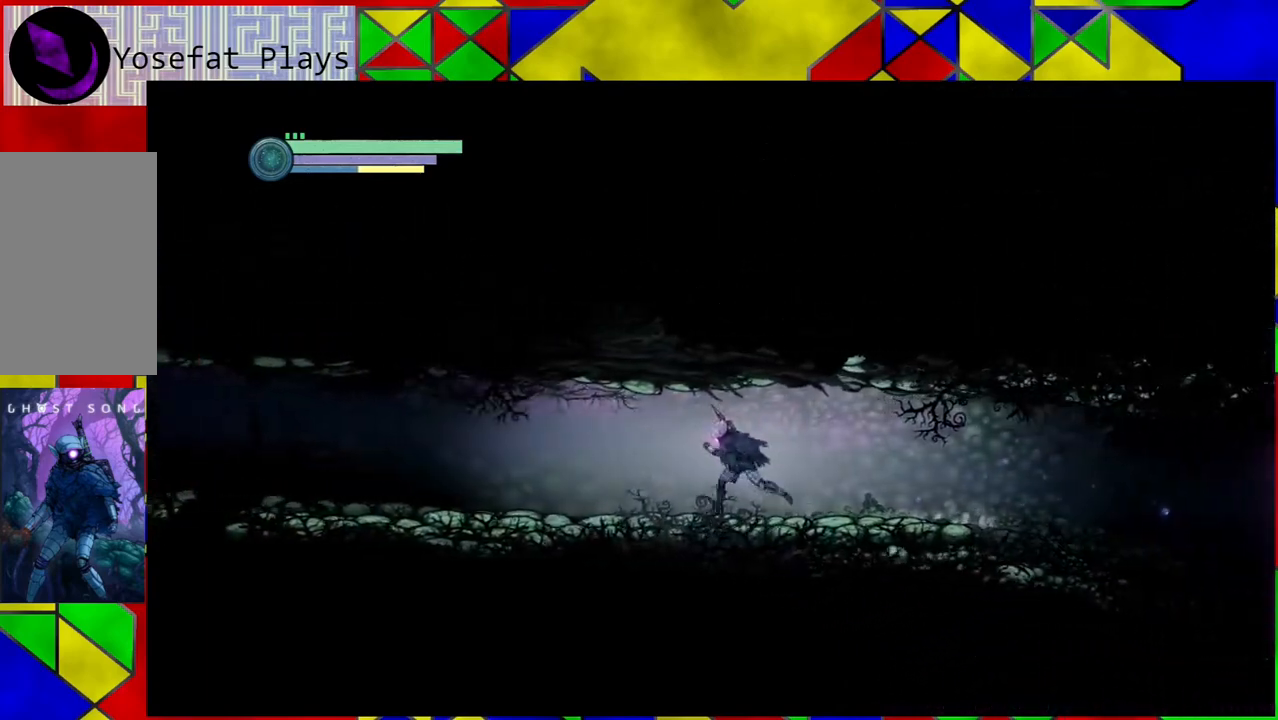
{"buttons": ["R2"], "left_stick": "left", "right_stick": "center", "events": []}
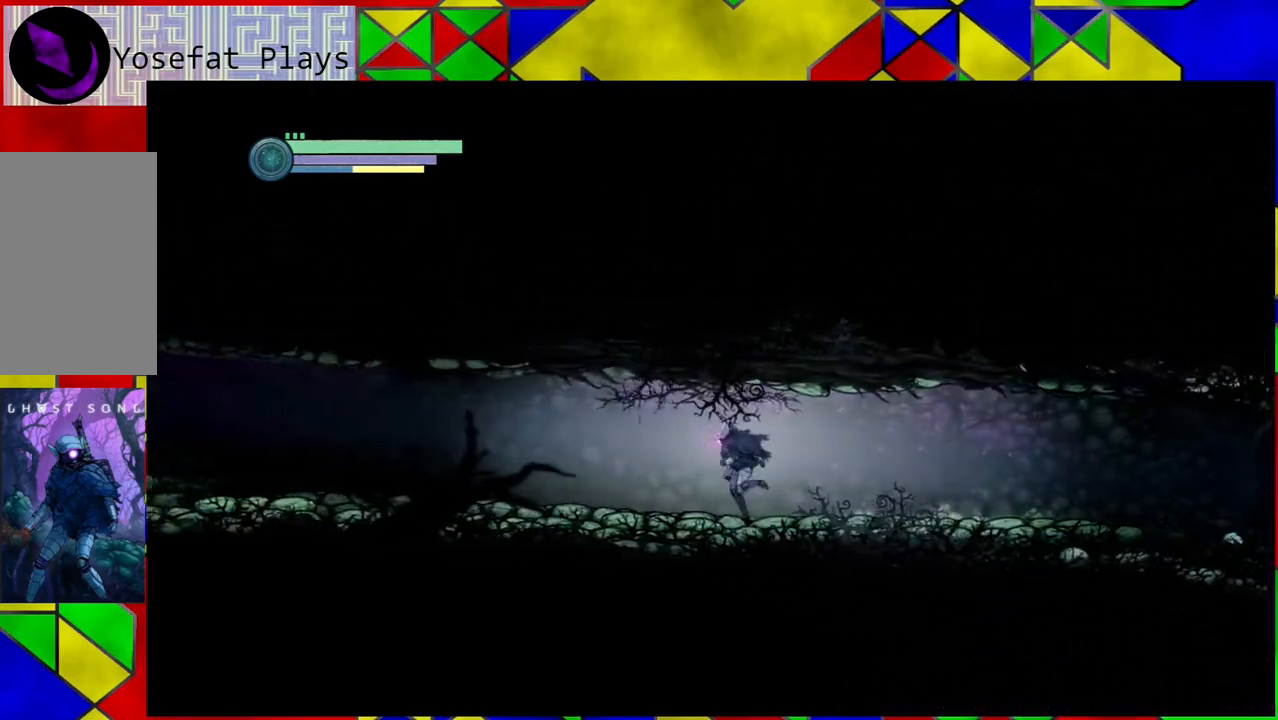
{"buttons": ["R2"], "left_stick": "left", "right_stick": "center", "events": []}
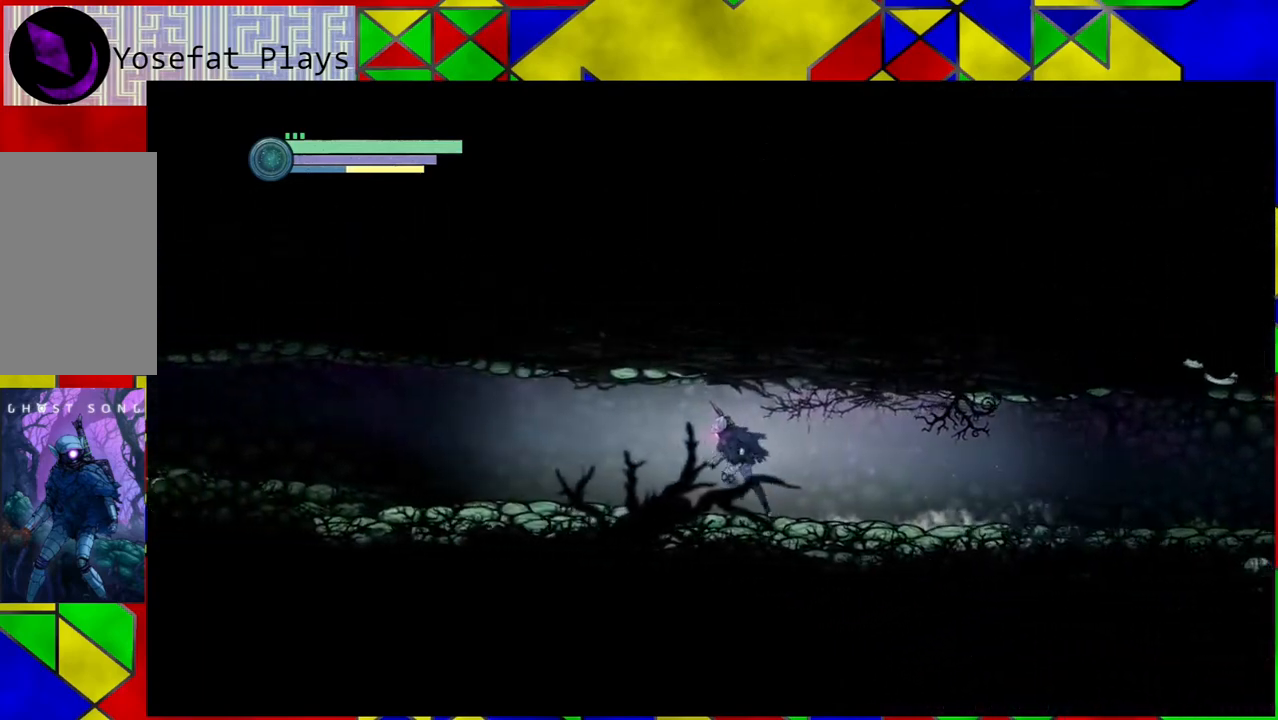
{"buttons": ["R2"], "left_stick": "left", "right_stick": "center", "events": []}
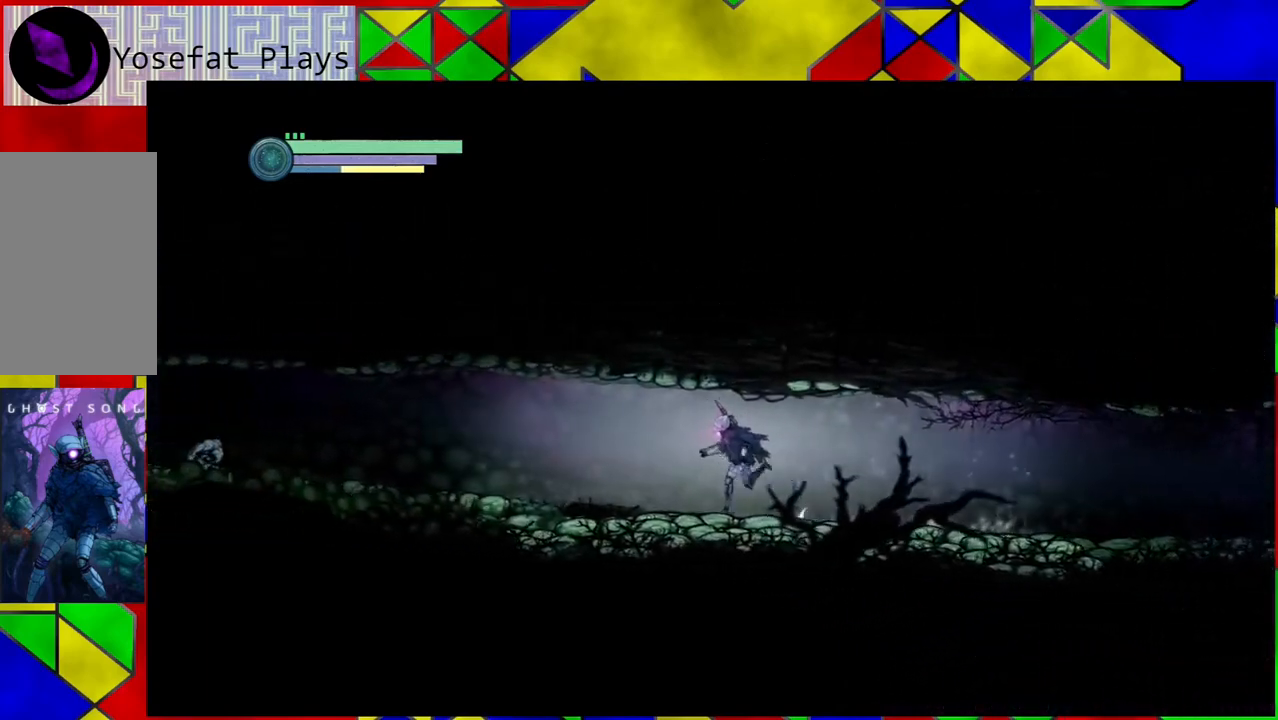
{"buttons": ["R2"], "left_stick": "left", "right_stick": "center", "events": []}
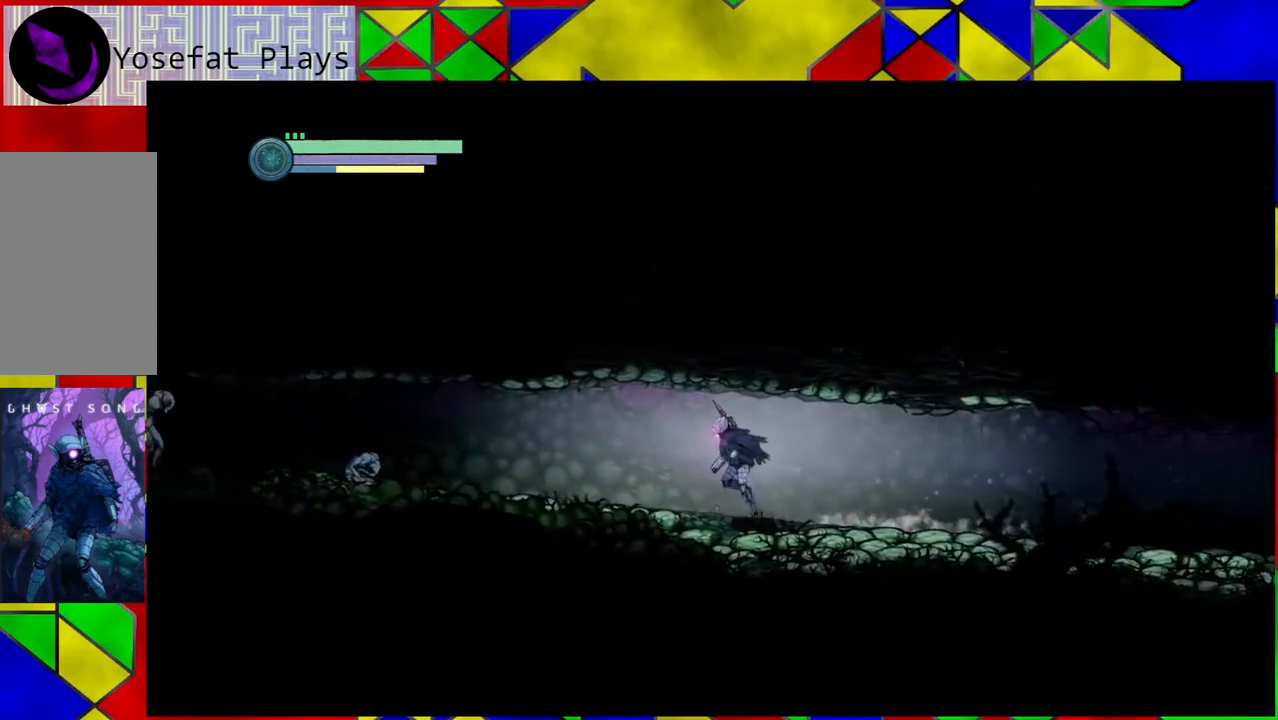
{"buttons": [], "left_stick": "left", "right_stick": "center", "events": [[483, "R2", "up"]]}
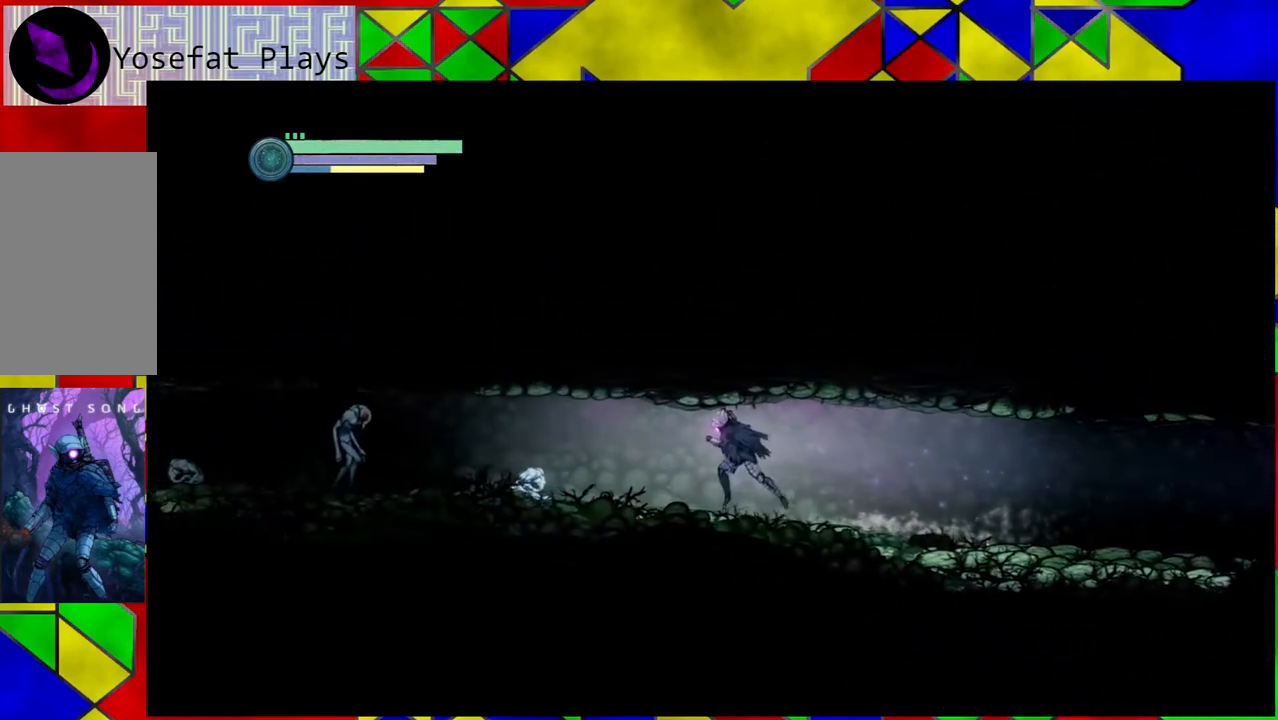
{"buttons": ["A"], "left_stick": "center", "right_stick": "center", "events": [[183, "left_stick", "center"], [250, "A", "down"], [367, "A", "up"], [483, "A", "down"]]}
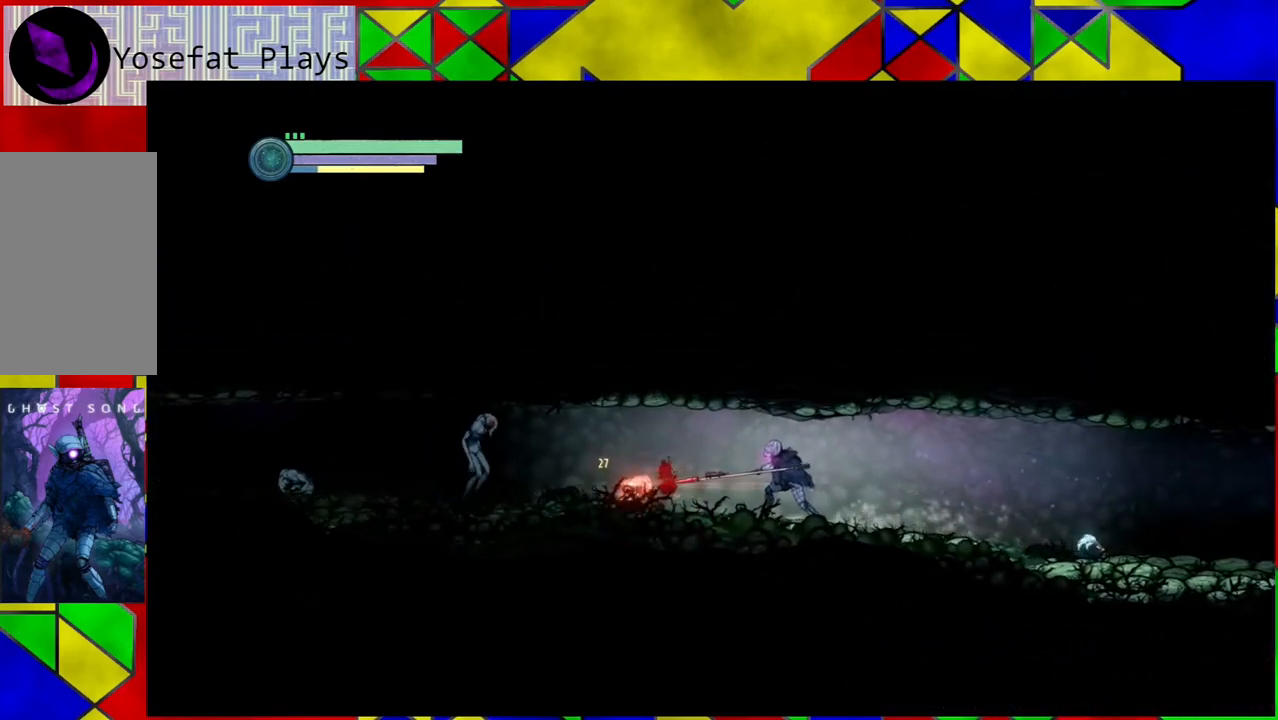
{"buttons": [], "left_stick": "center", "right_stick": "center", "events": [[33, "A", "up"], [200, "A", "down"], [333, "A", "up"], [400, "A", "down"], [500, "A", "up"]]}
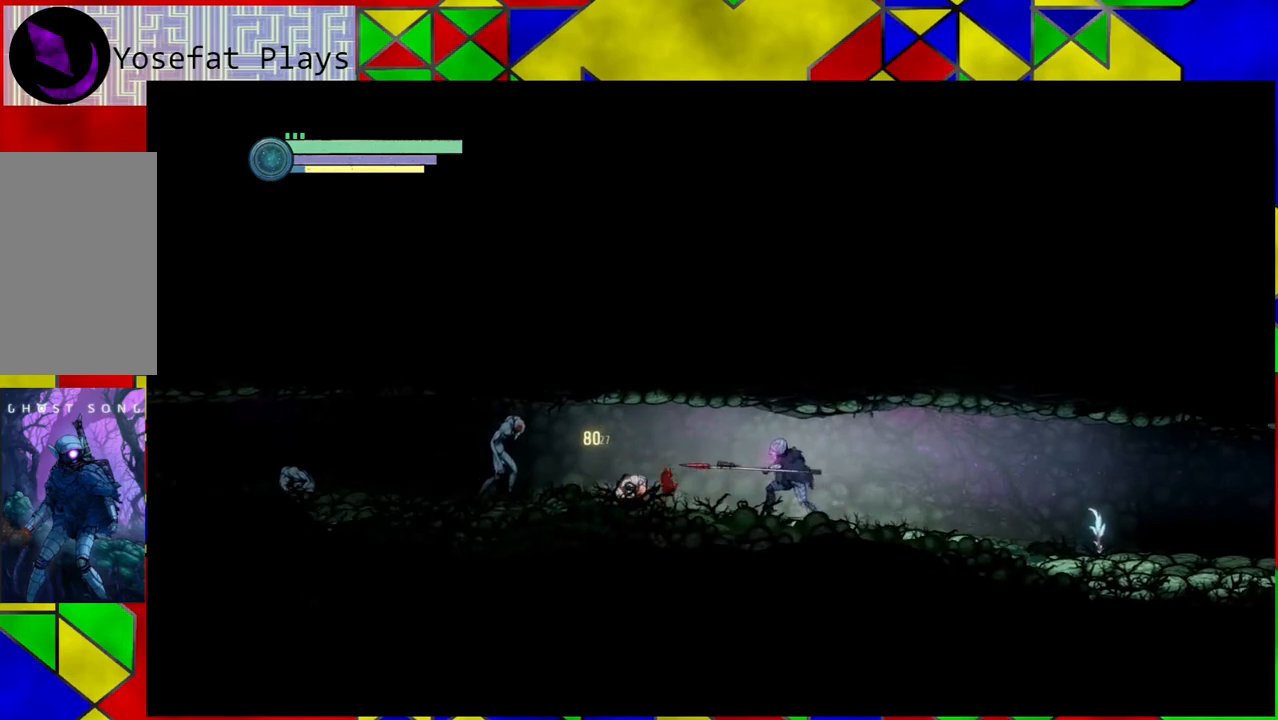
{"buttons": [], "left_stick": "center", "right_stick": "center", "events": [[83, "A", "down"], [167, "A", "up"]]}
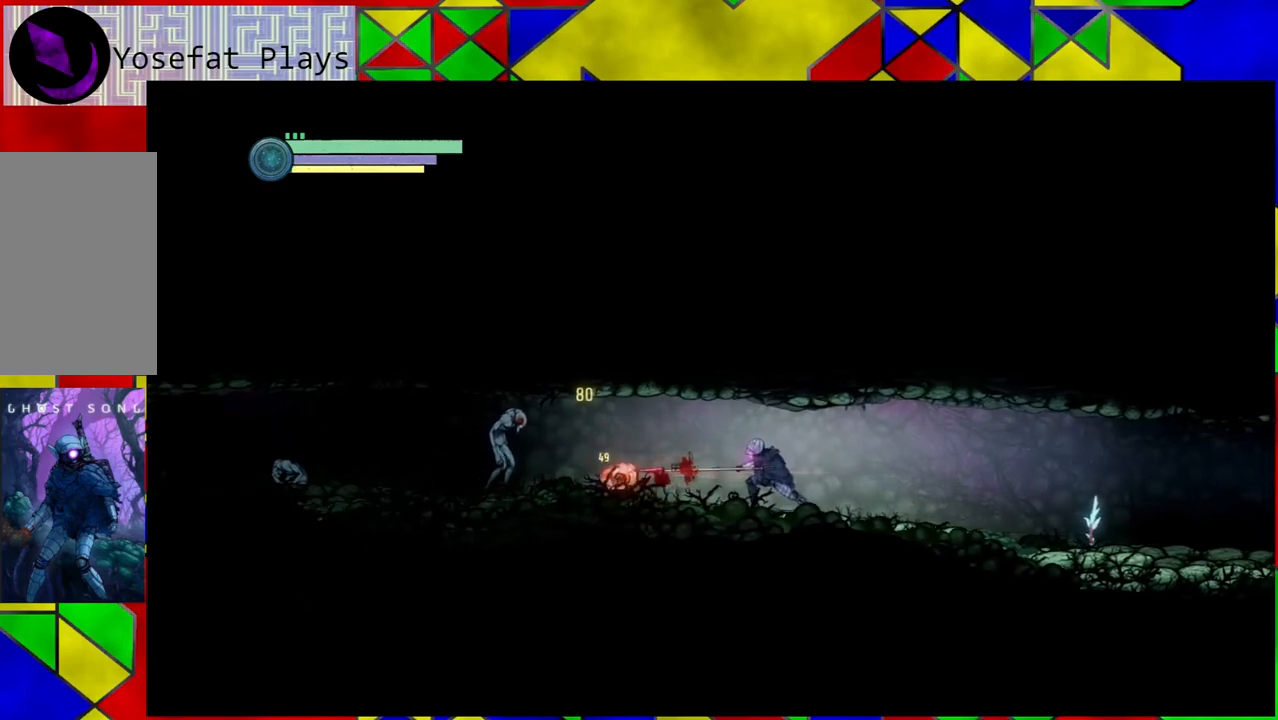
{"buttons": ["Y"], "left_stick": "center", "right_stick": "center", "events": [[17, "left_stick", "left"], [283, "Y", "down"], [350, "left_stick", "center"]]}
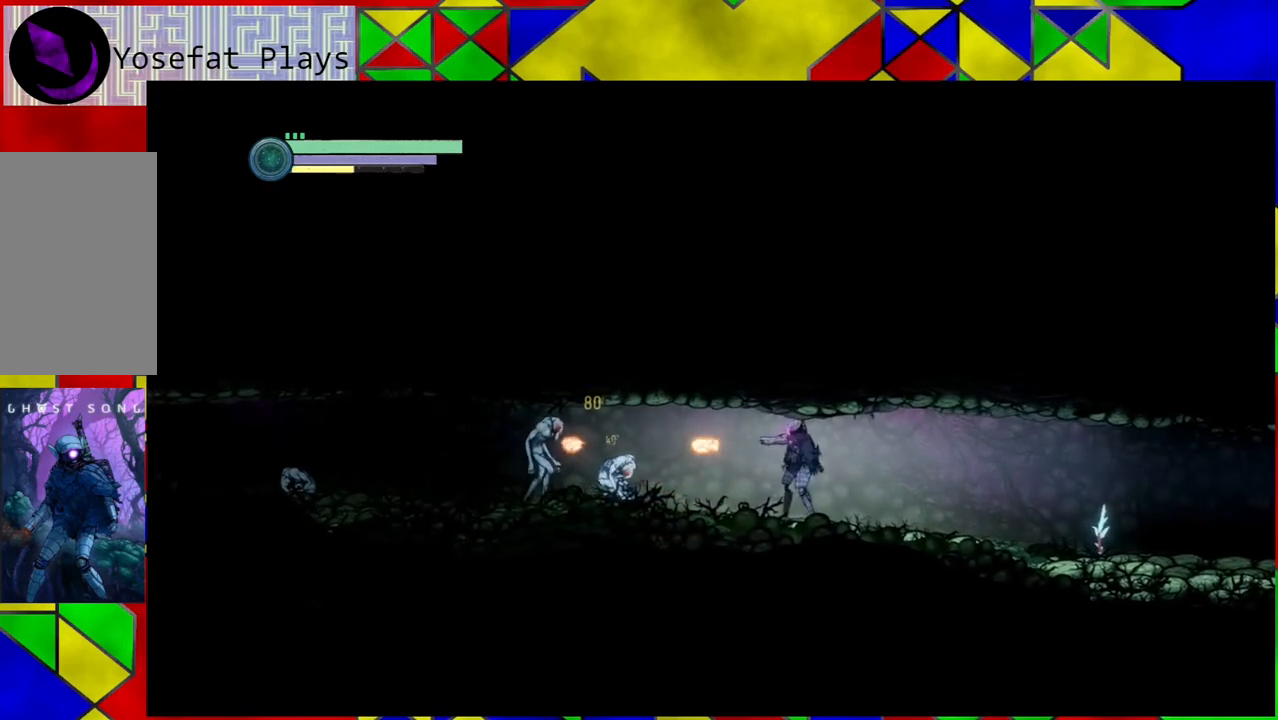
{"buttons": ["Y"], "left_stick": "center", "right_stick": "center", "events": []}
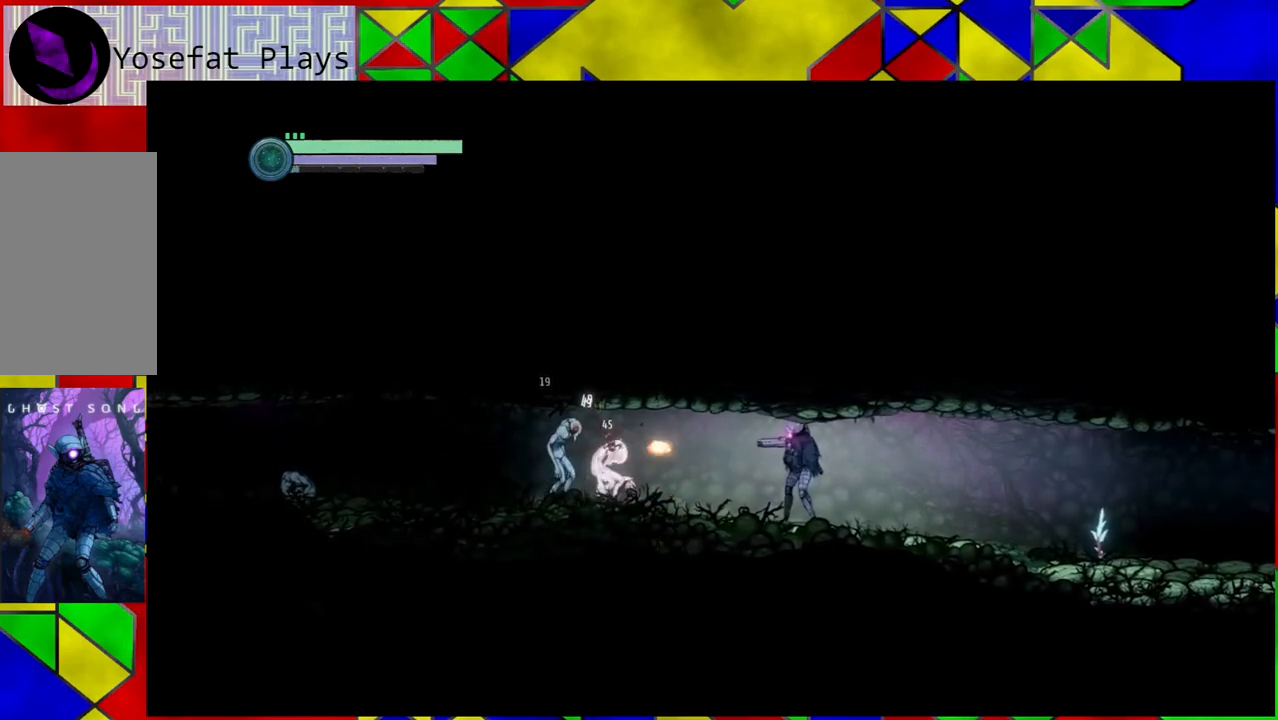
{"buttons": ["Y"], "left_stick": "center", "right_stick": "center", "events": []}
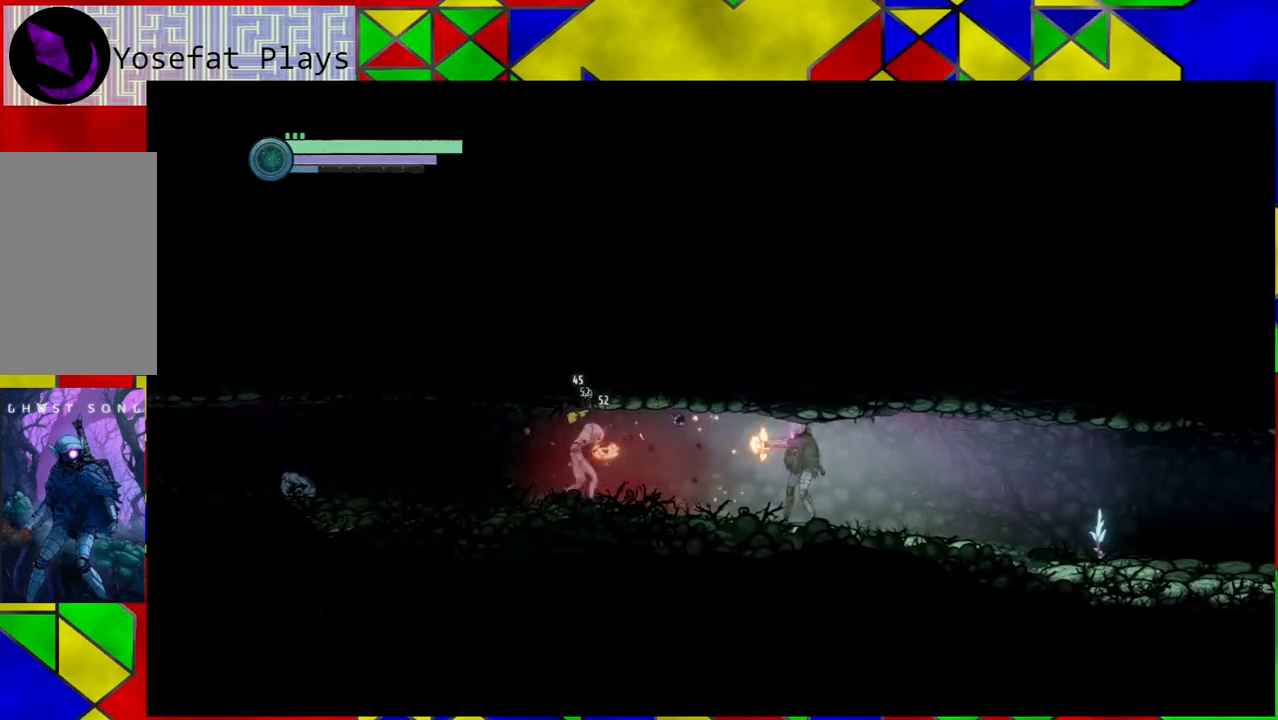
{"buttons": ["Y"], "left_stick": "center", "right_stick": "center", "events": []}
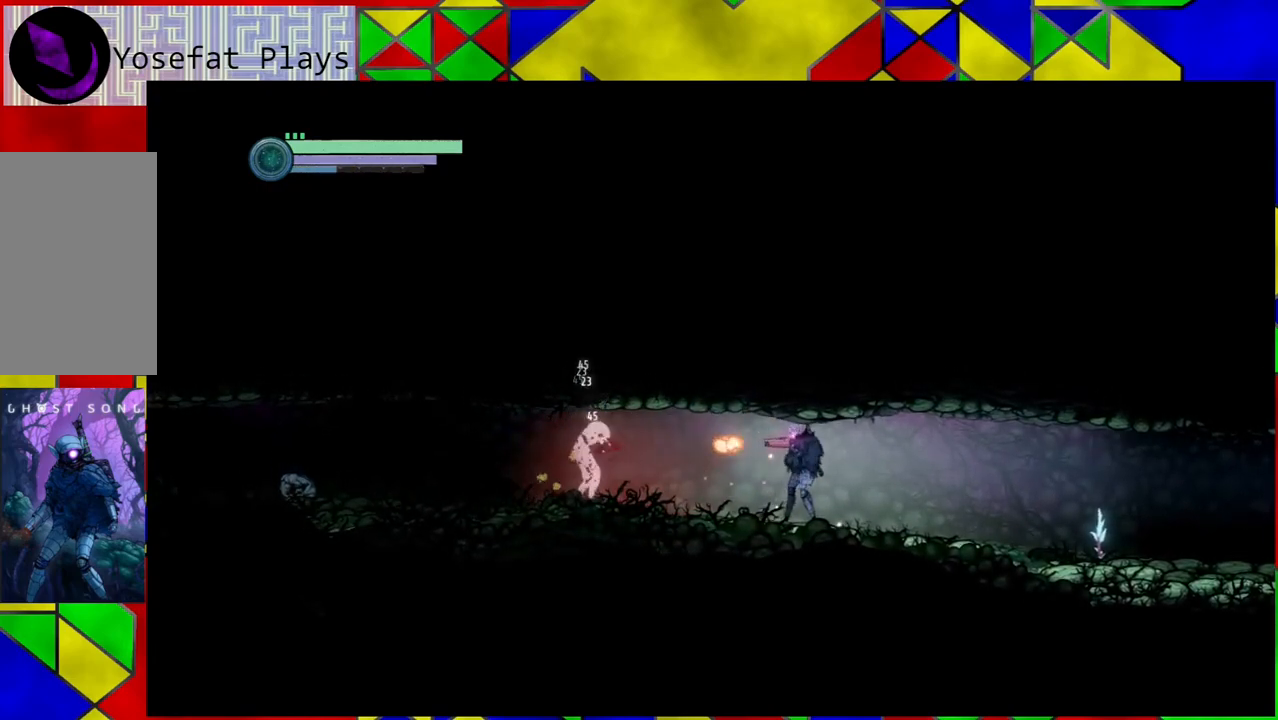
{"buttons": ["Y"], "left_stick": "left", "right_stick": "center", "events": [[83, "left_stick", "left"]]}
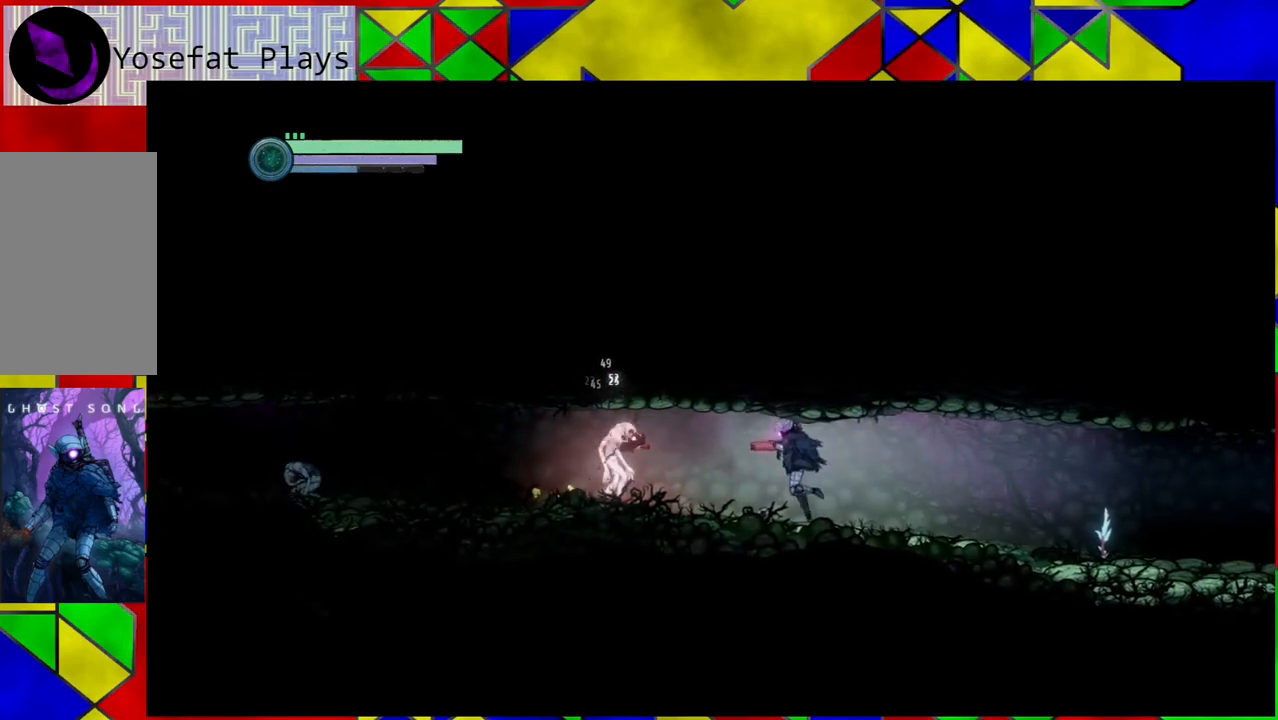
{"buttons": ["Y"], "left_stick": "left", "right_stick": "center", "events": []}
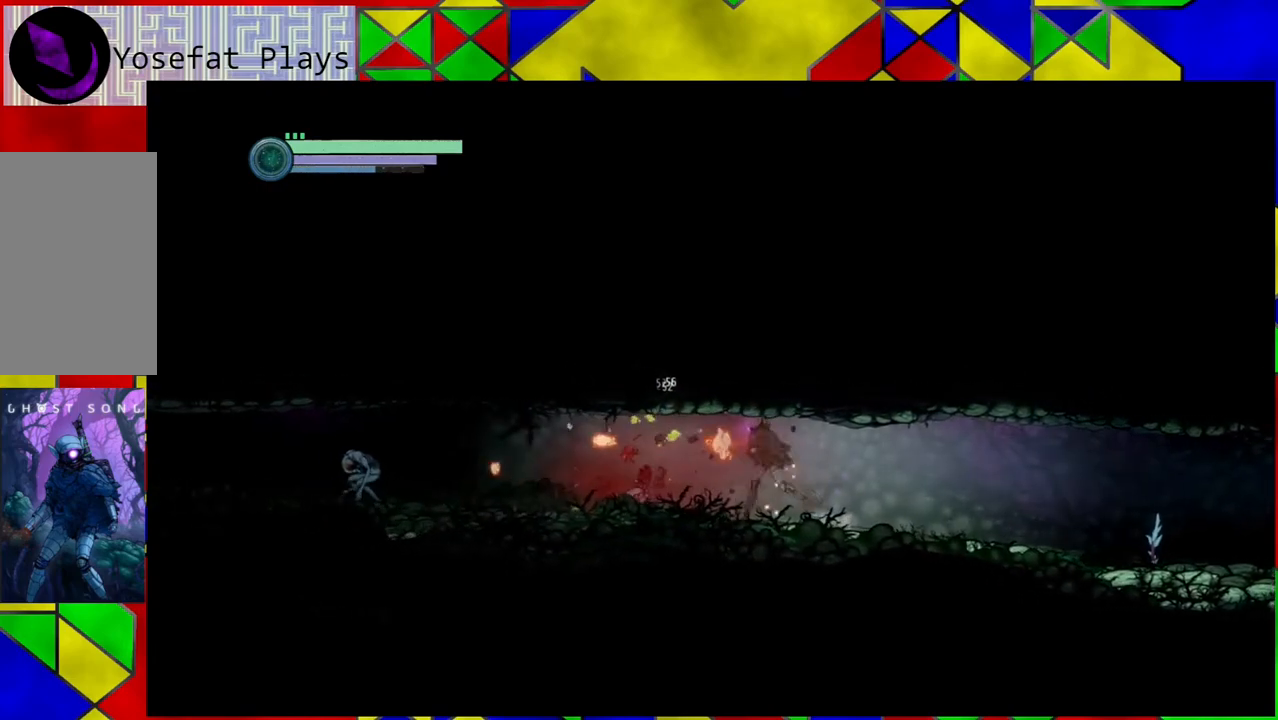
{"buttons": ["Y"], "left_stick": "left", "right_stick": "center", "events": []}
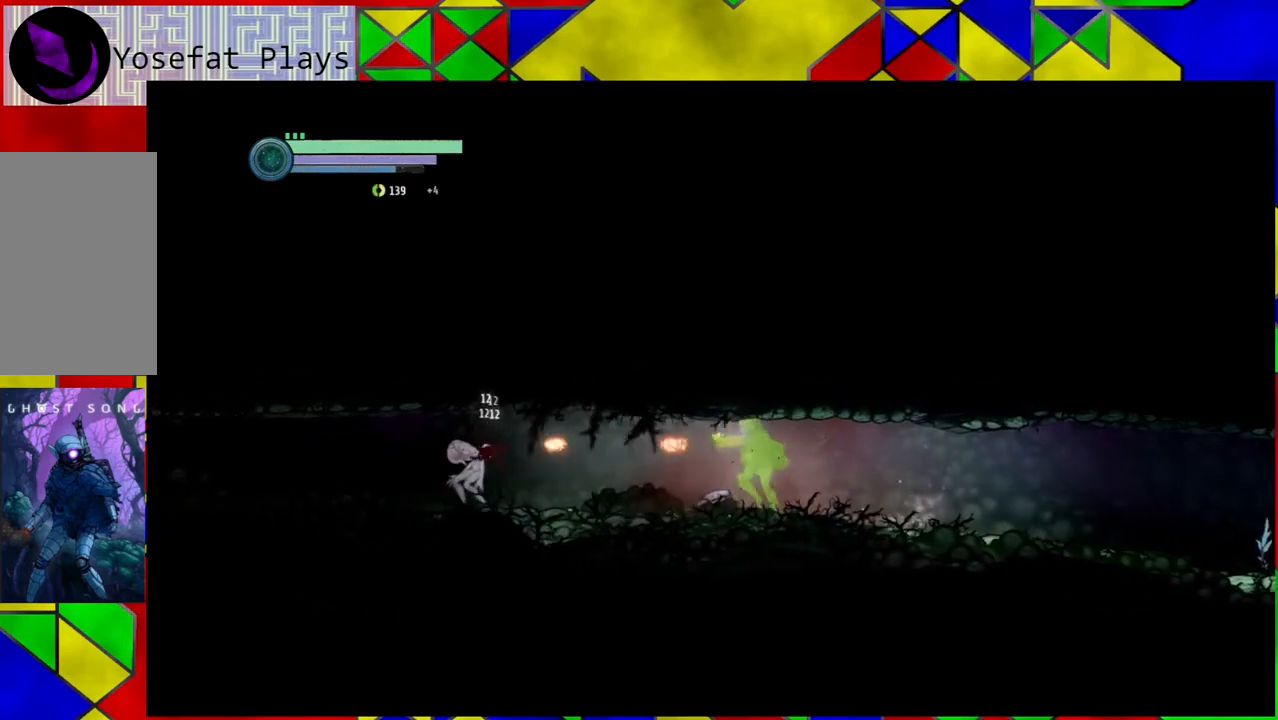
{"buttons": ["Y"], "left_stick": "left", "right_stick": "center", "events": []}
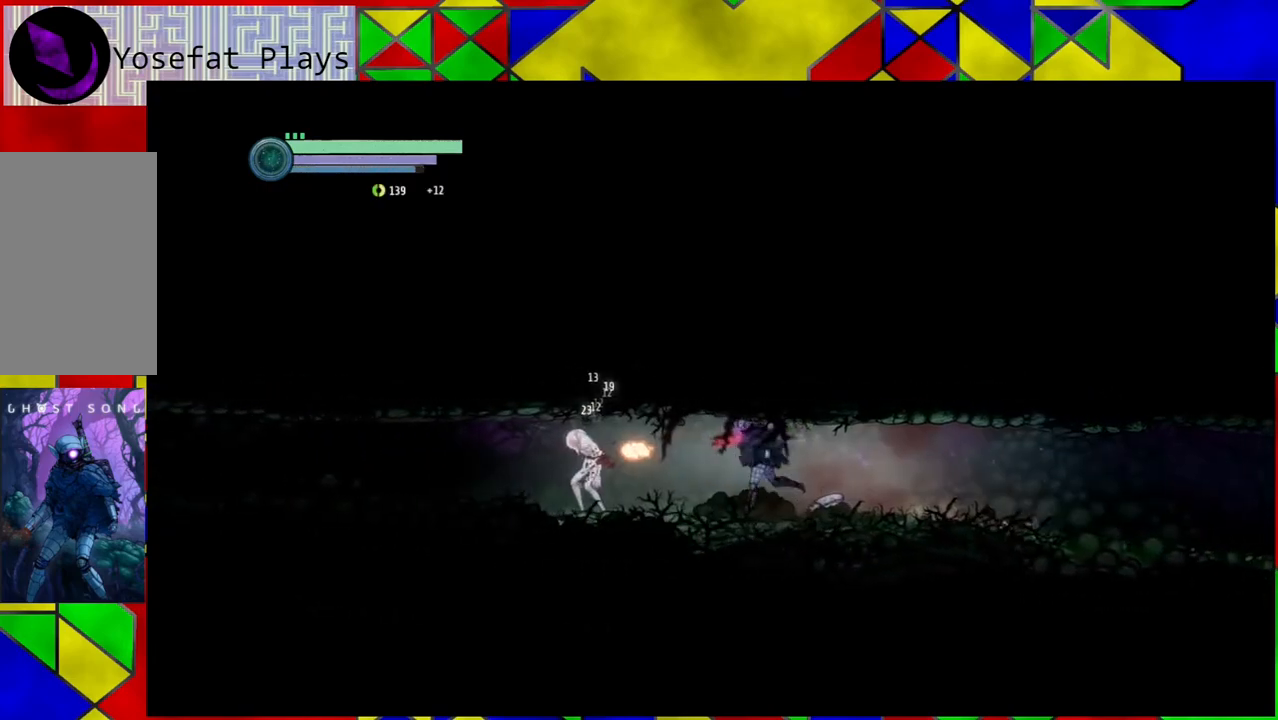
{"buttons": ["Y"], "left_stick": "center", "right_stick": "center", "events": [[133, "left_stick", "center"]]}
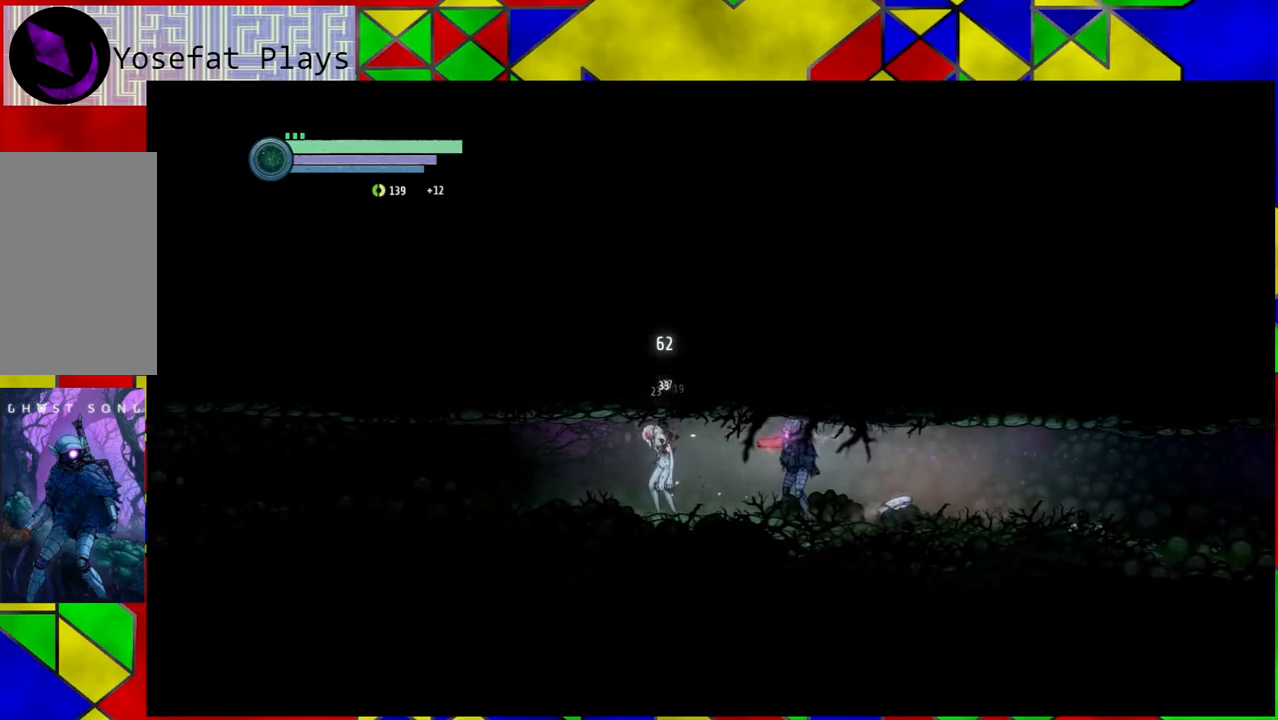
{"buttons": [], "left_stick": "center", "right_stick": "center", "events": [[250, "Y", "up"], [350, "A", "down"], [483, "A", "up"]]}